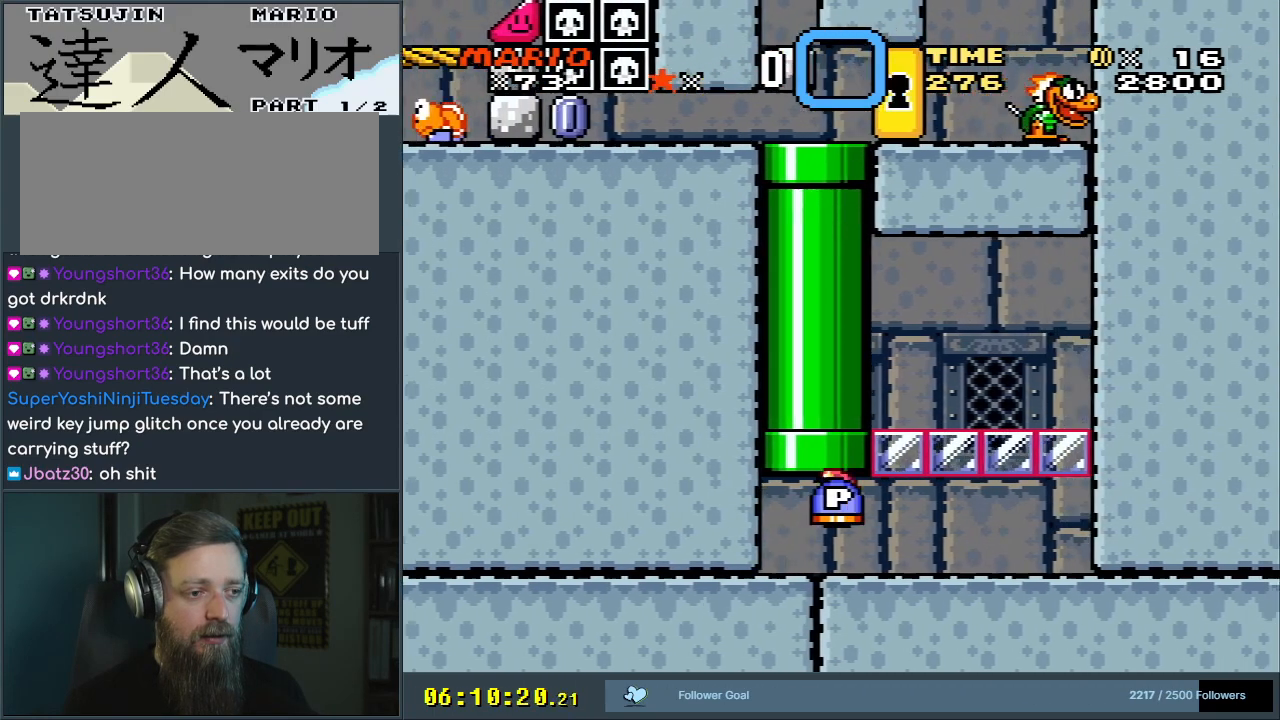
Gameplay with a controller (Nintendo layout); each line is a JSON object with the inputs held at the frame after it. "events" lists button and stick changes between this image and that frame as [ms after this image, input, new state], when the widget could be followed in between. Not read: L3 R3.
{"buttons": ["B", "Y"], "events": [[200, "DPAD_UP", "up"]]}
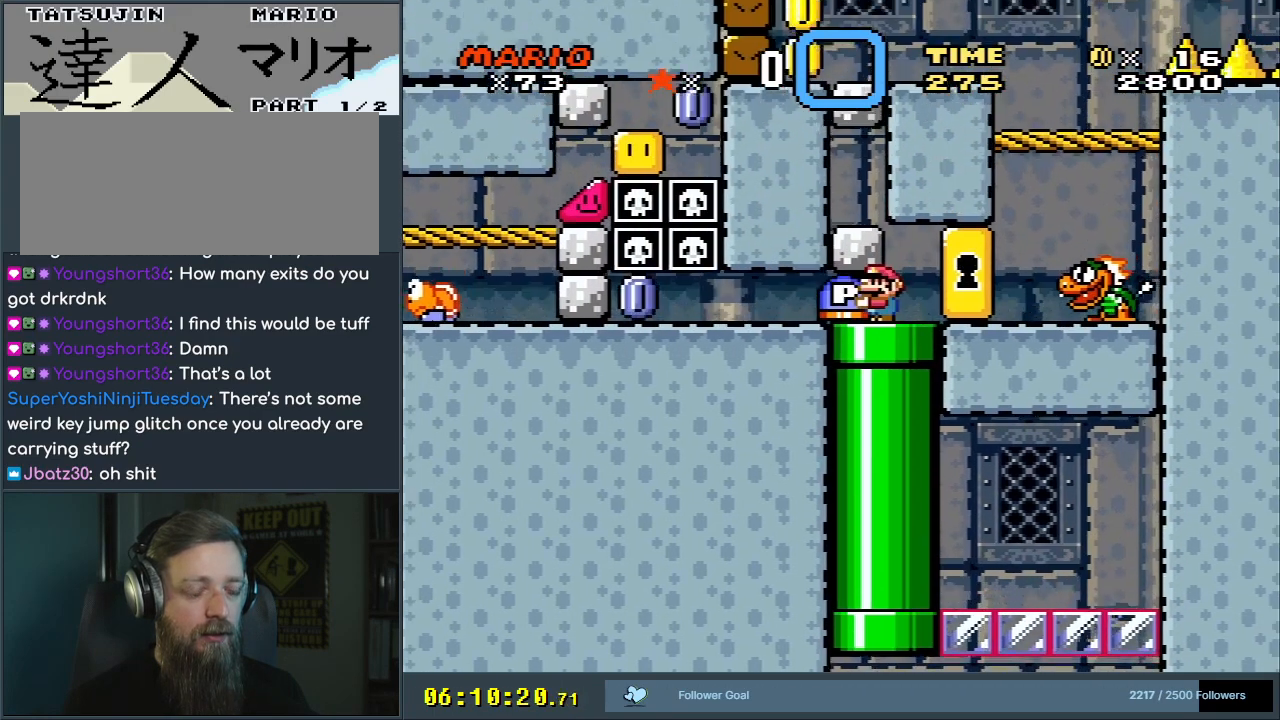
{"buttons": ["Y"], "events": [[17, "B", "up"]]}
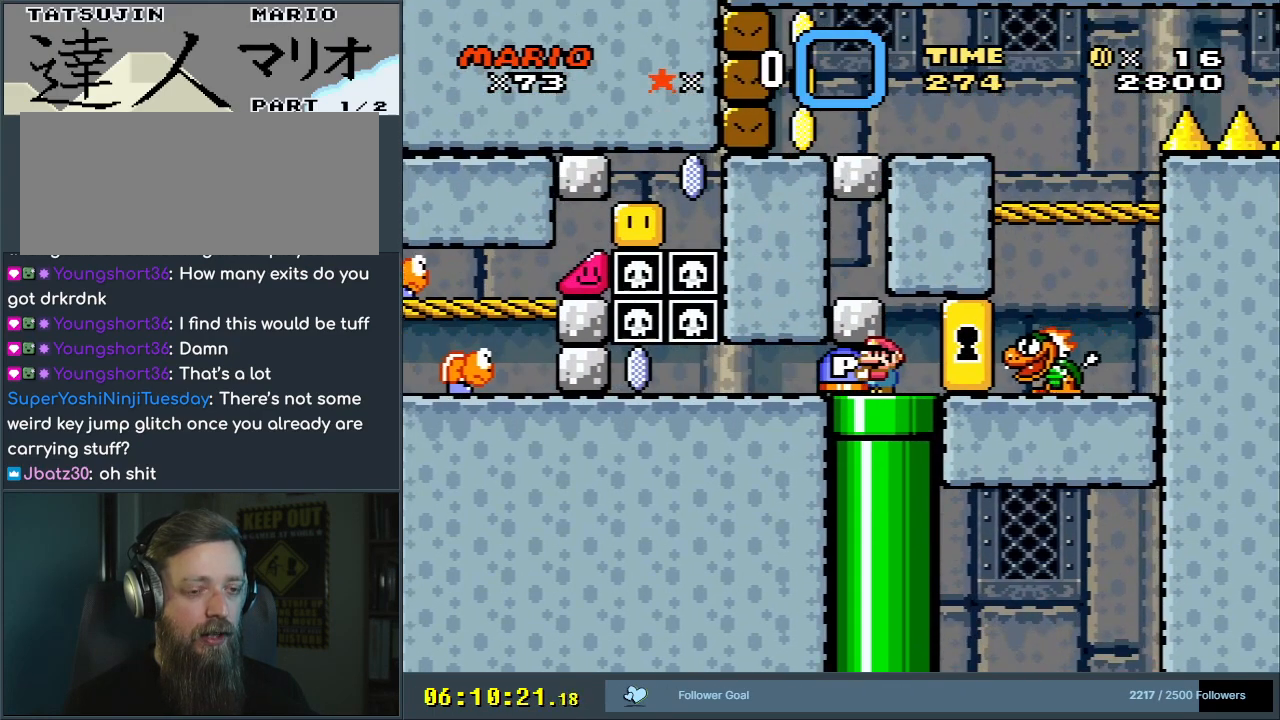
{"buttons": ["Y"], "events": []}
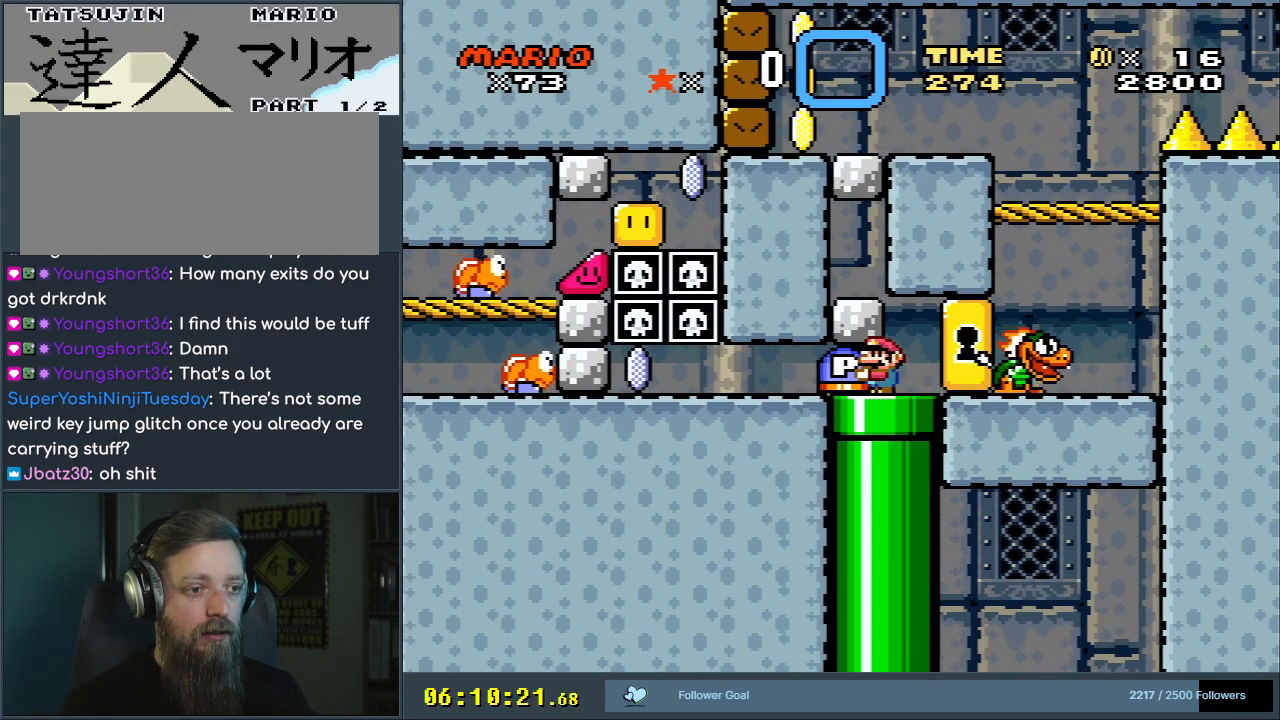
{"buttons": ["Y"], "events": []}
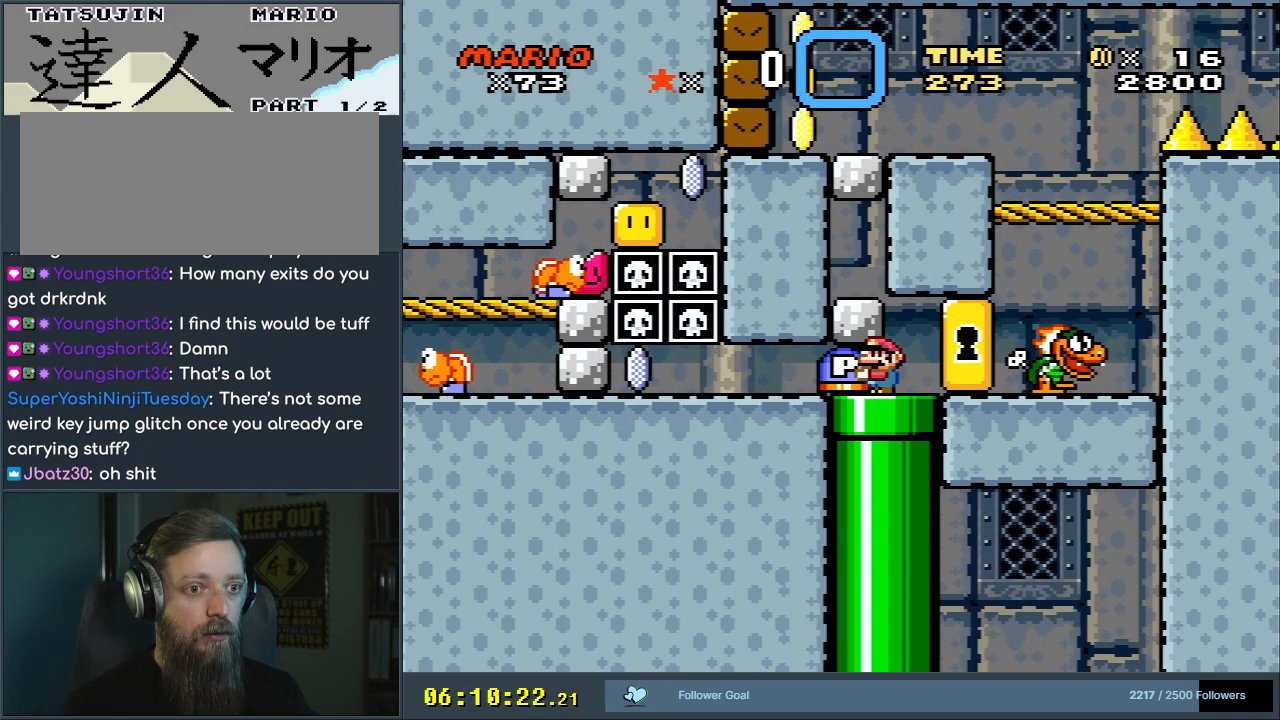
{"buttons": ["Y"], "events": []}
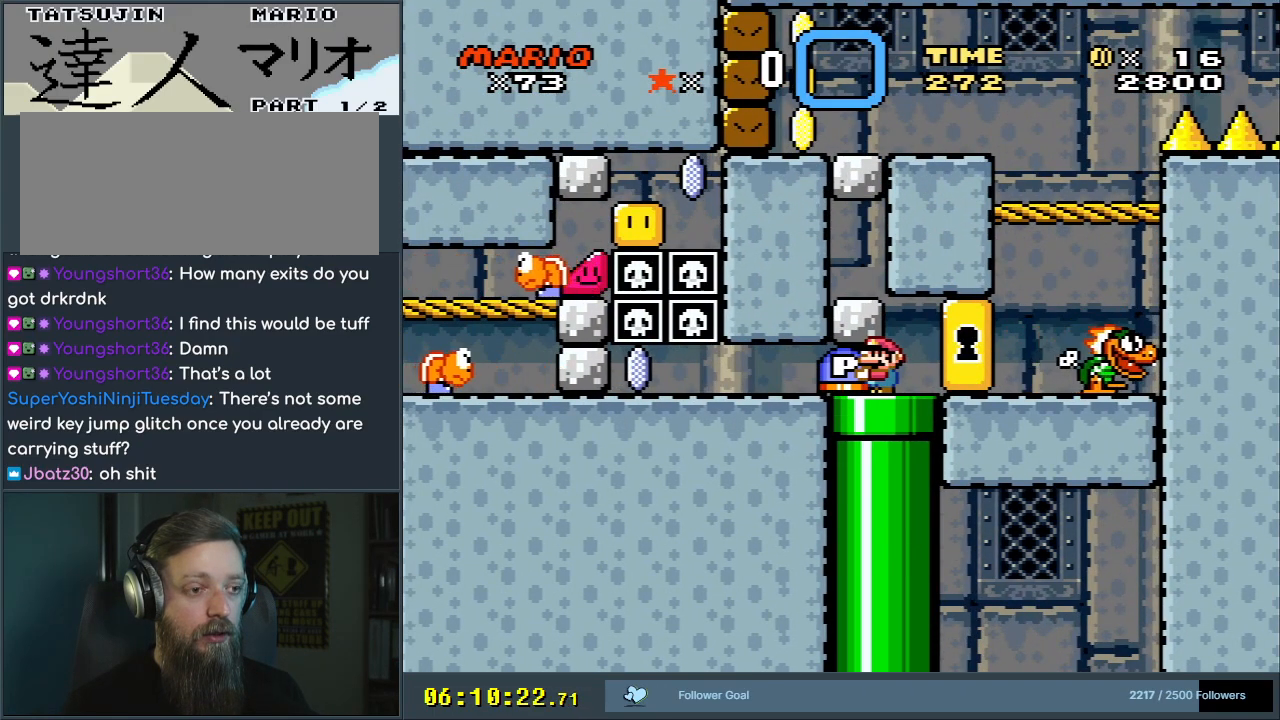
{"buttons": ["Y"], "events": []}
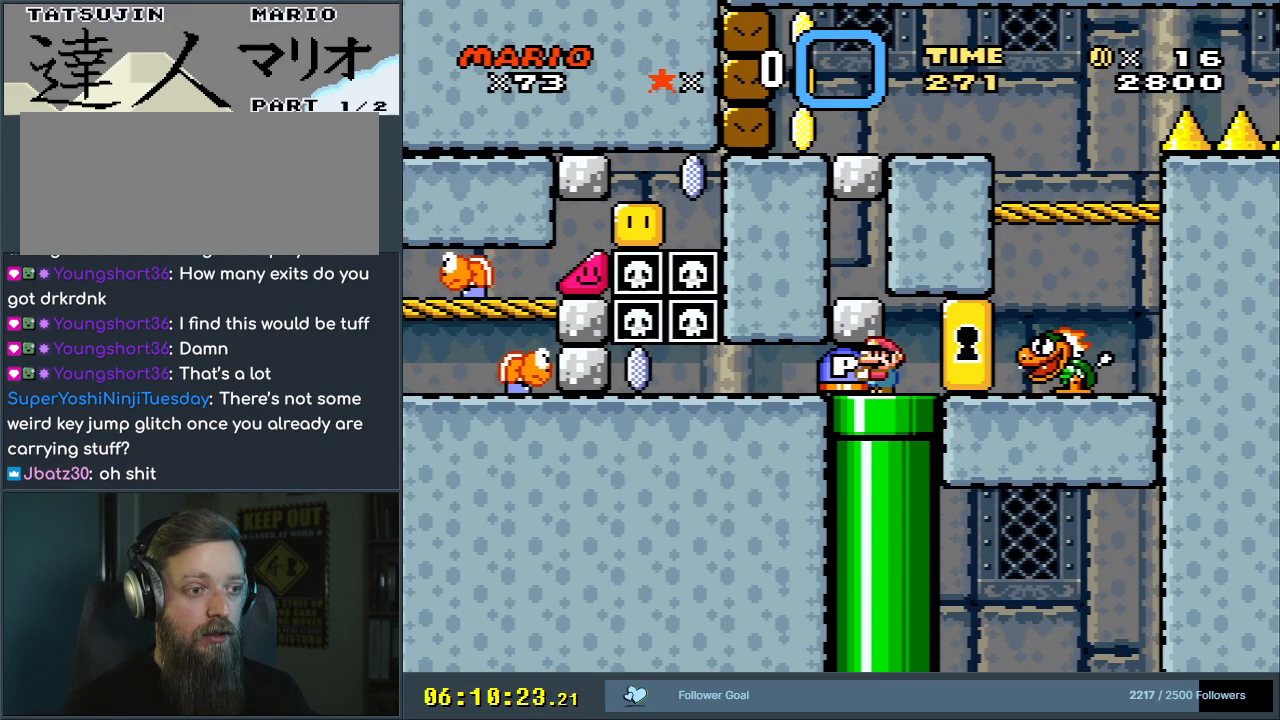
{"buttons": ["Y"], "events": []}
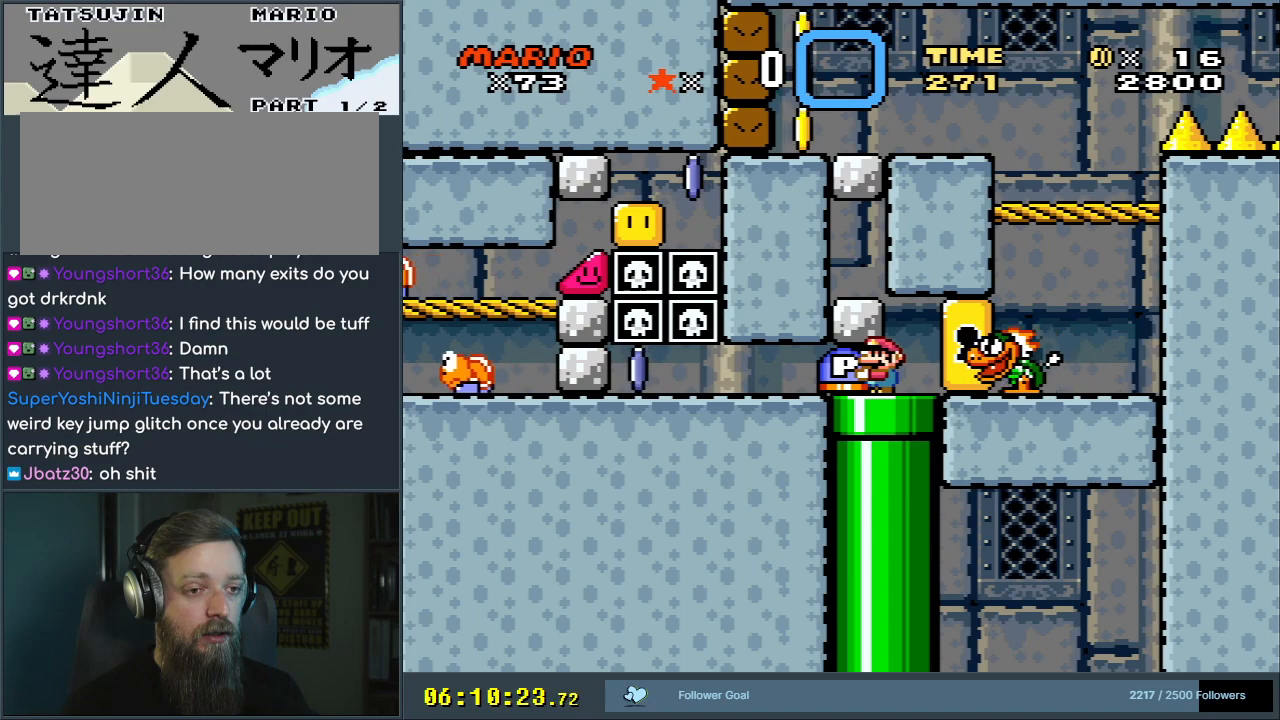
{"buttons": ["Y"], "events": []}
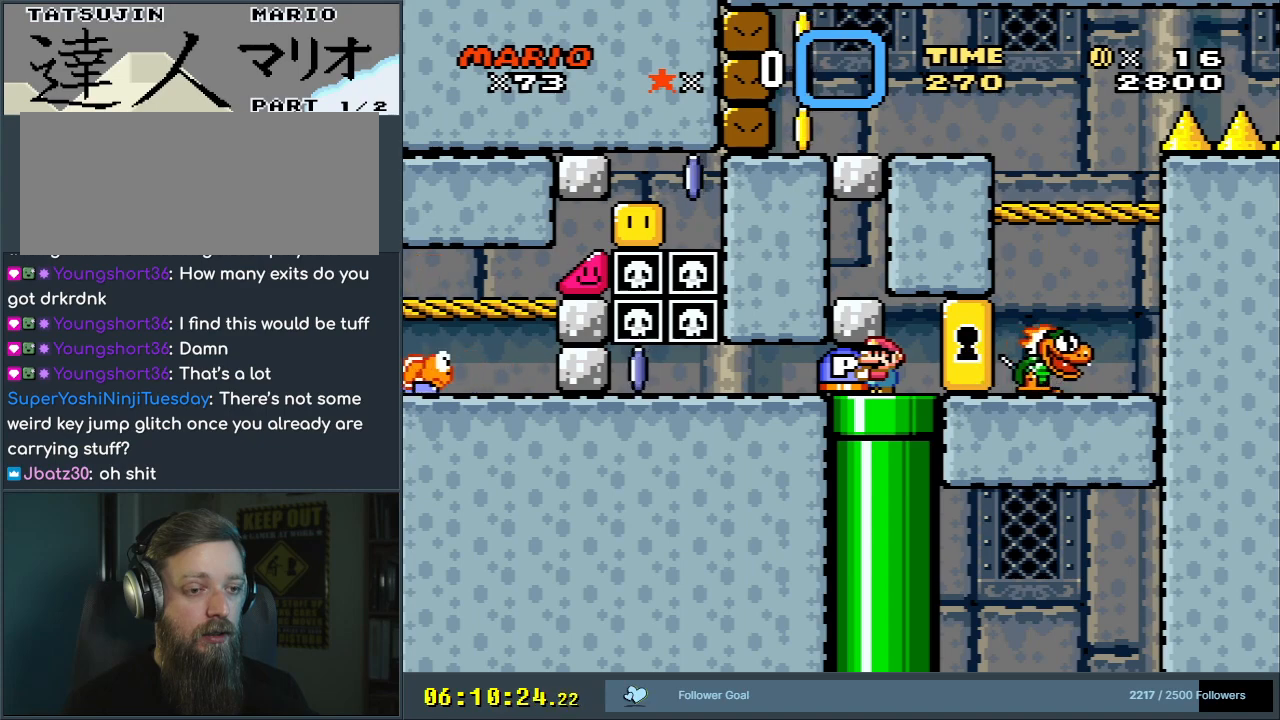
{"buttons": ["Y"], "events": [[333, "DPAD_RIGHT", "down"], [383, "DPAD_RIGHT", "up"]]}
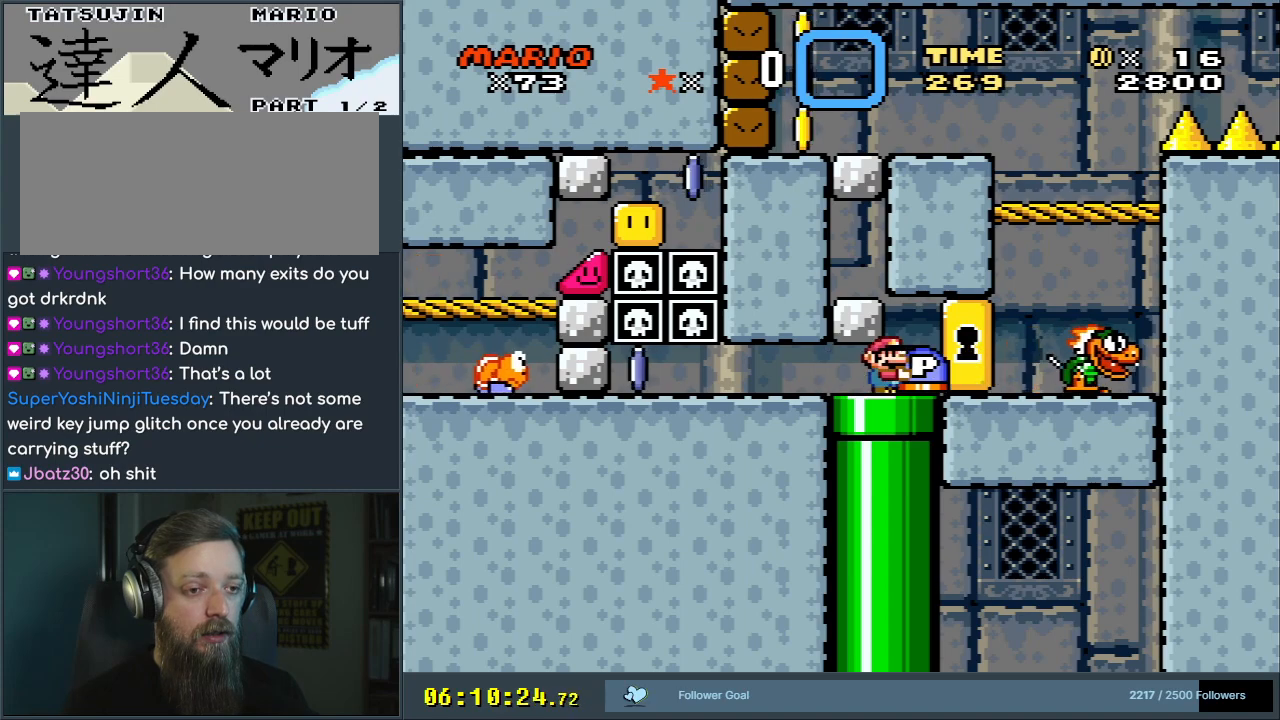
{"buttons": ["Y"], "events": []}
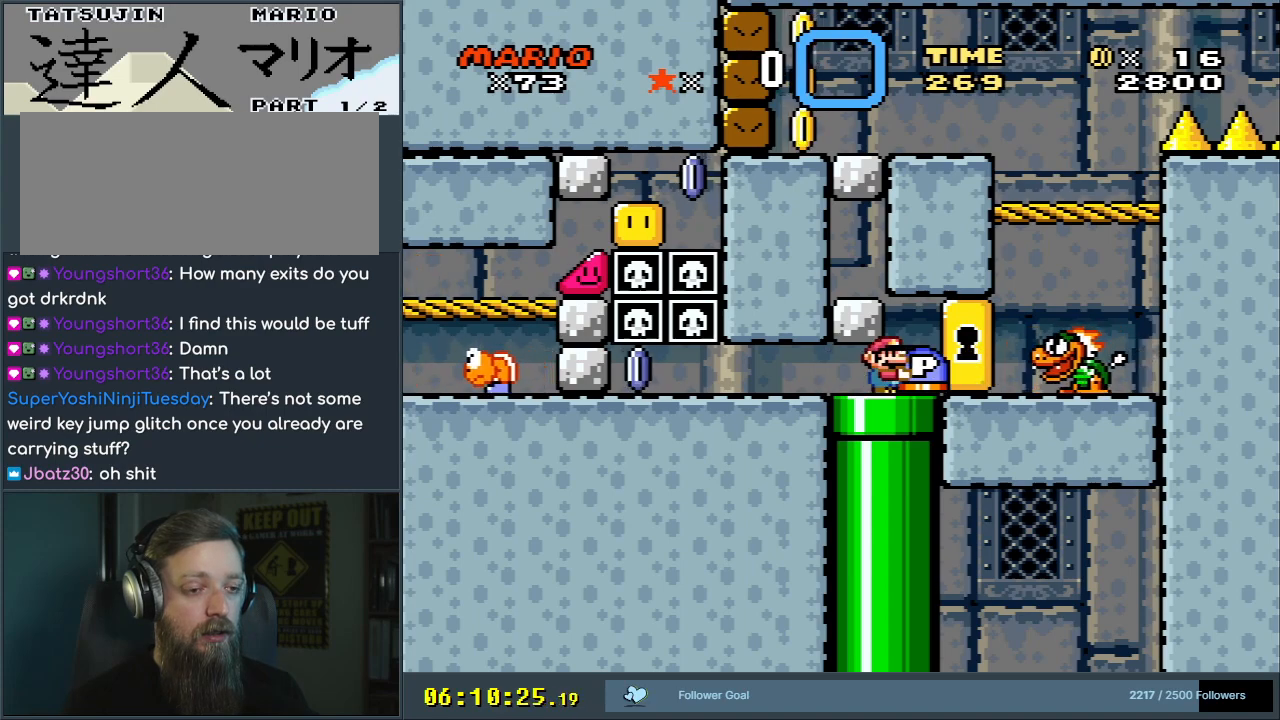
{"buttons": ["Y"], "events": []}
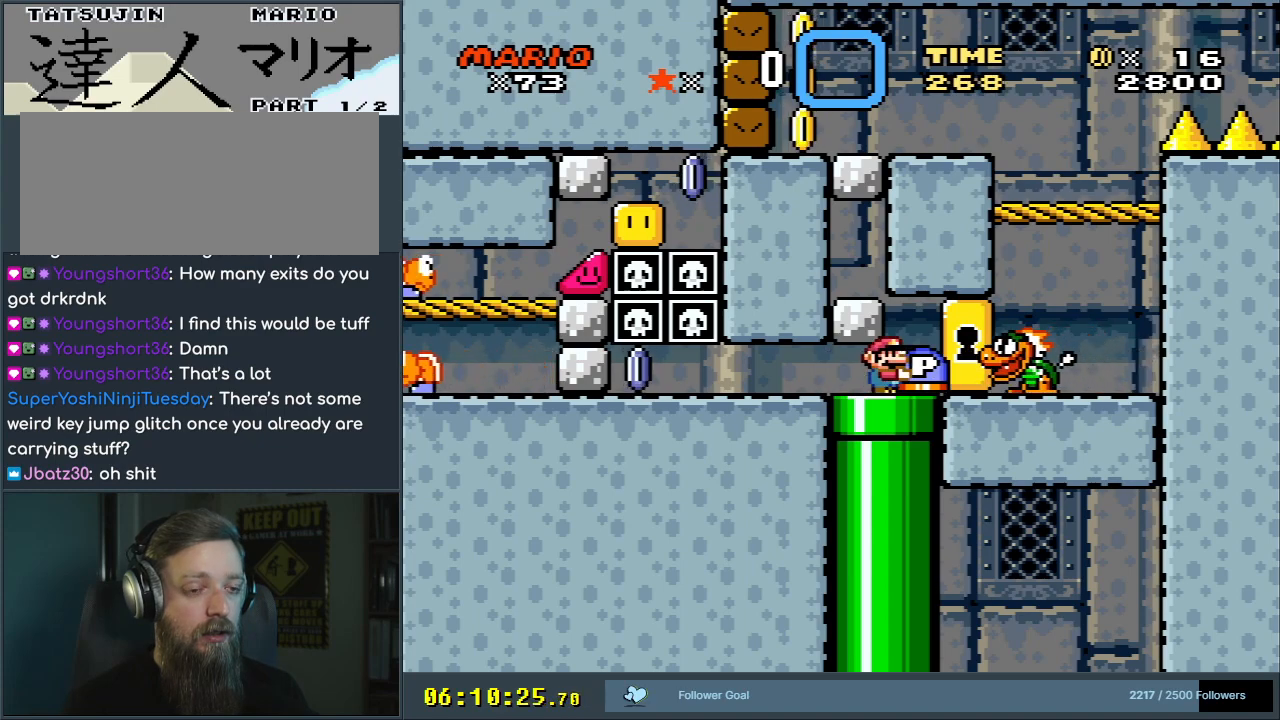
{"buttons": ["Y"], "events": []}
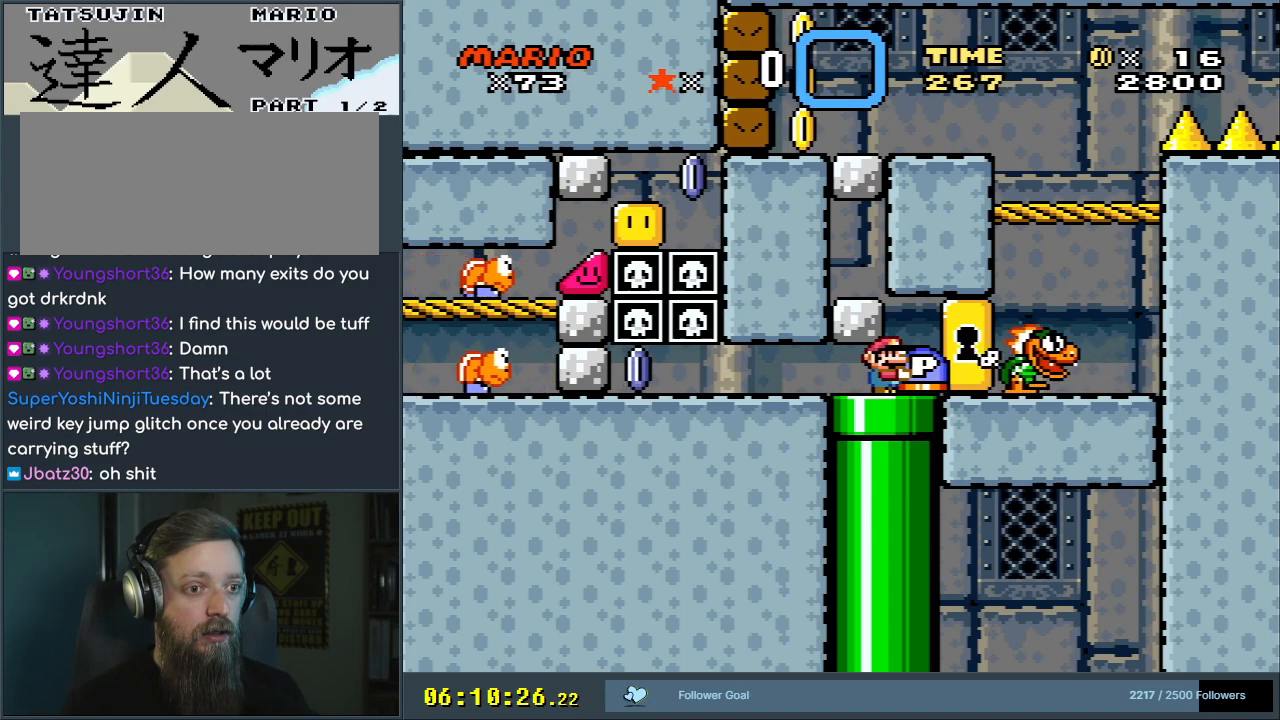
{"buttons": ["Y", "DPAD_RIGHT"], "events": [[350, "DPAD_RIGHT", "down"]]}
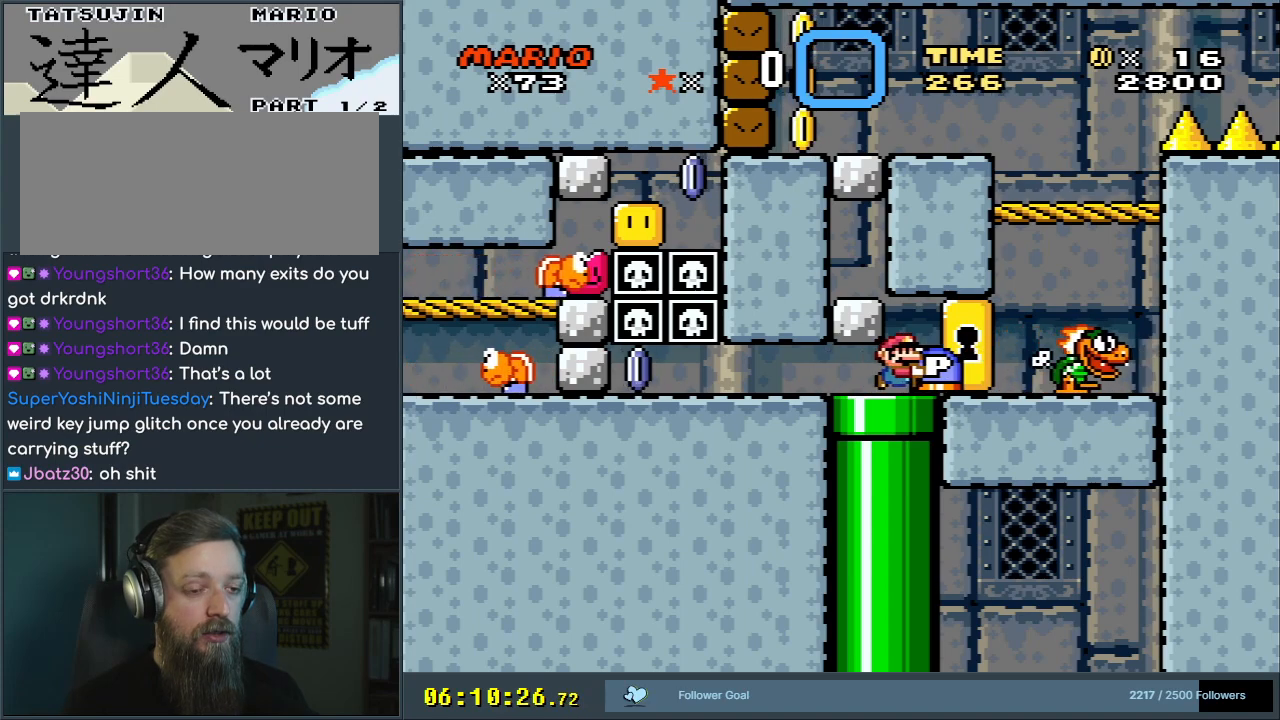
{"buttons": ["Y"], "events": [[33, "DPAD_RIGHT", "up"], [167, "DPAD_LEFT", "down"], [300, "DPAD_LEFT", "up"]]}
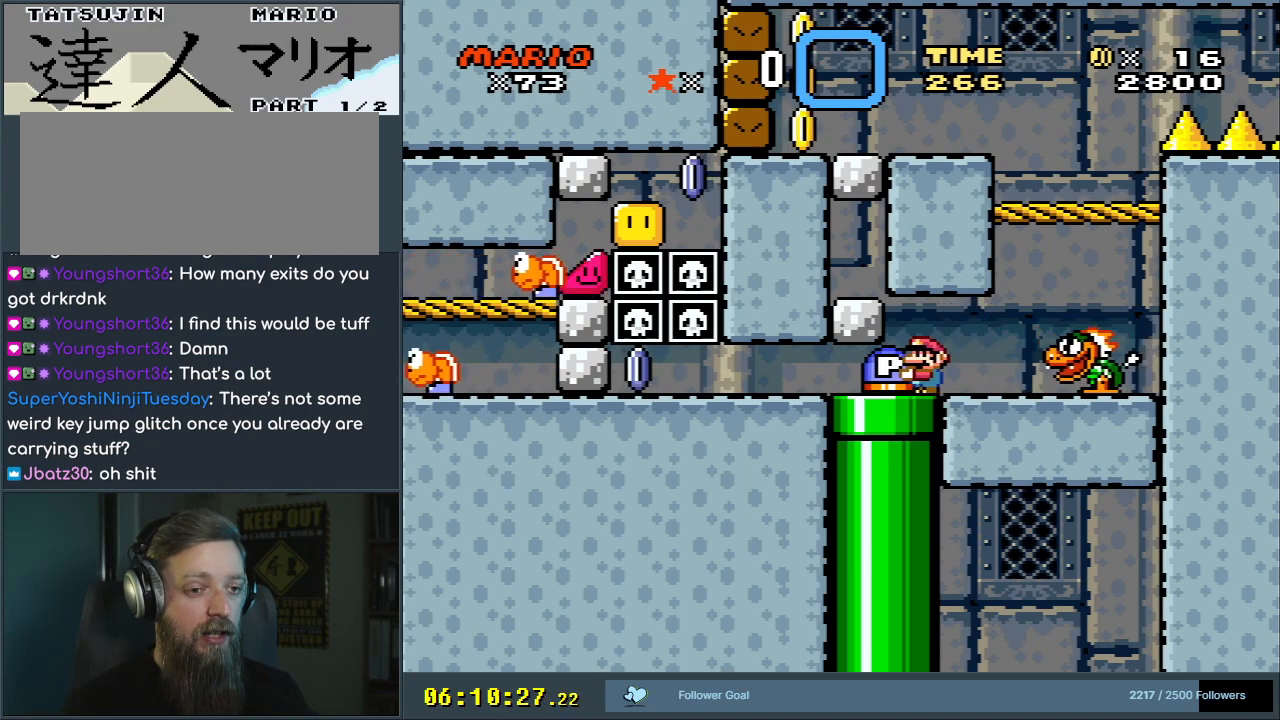
{"buttons": ["Y"], "events": []}
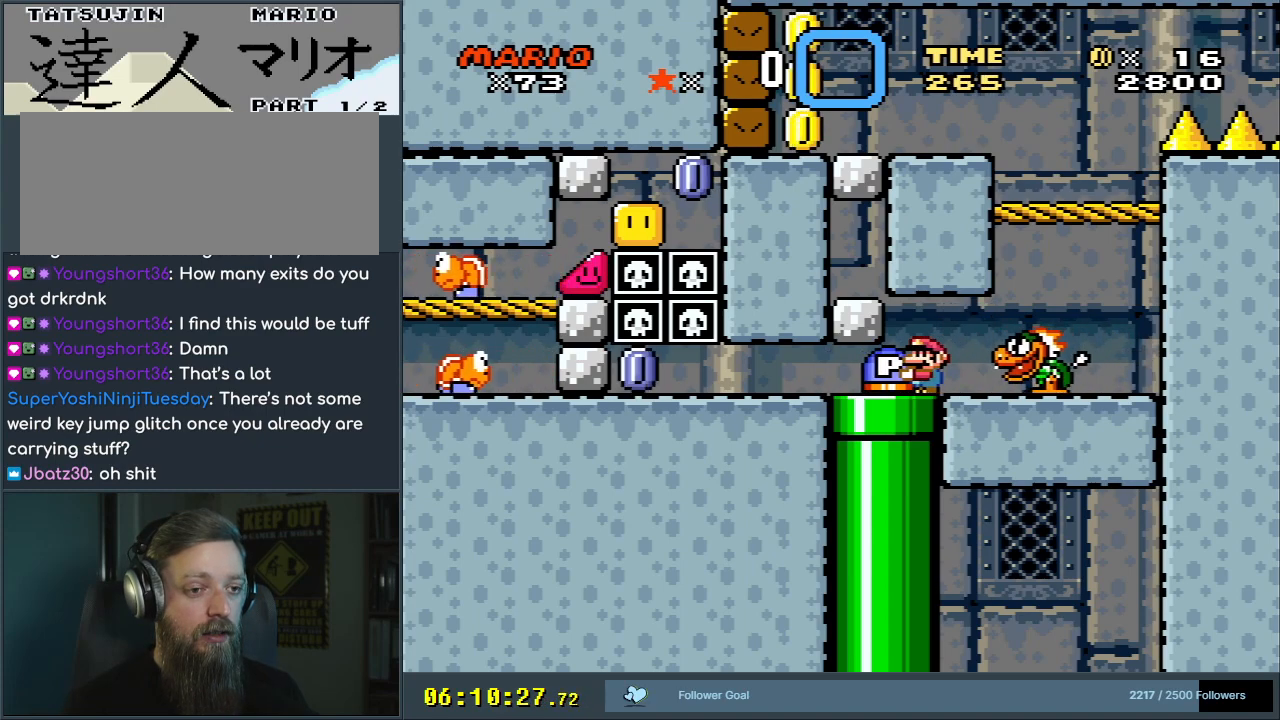
{"buttons": ["B", "Y", "DPAD_RIGHT"], "events": [[283, "DPAD_RIGHT", "down"], [317, "B", "down"]]}
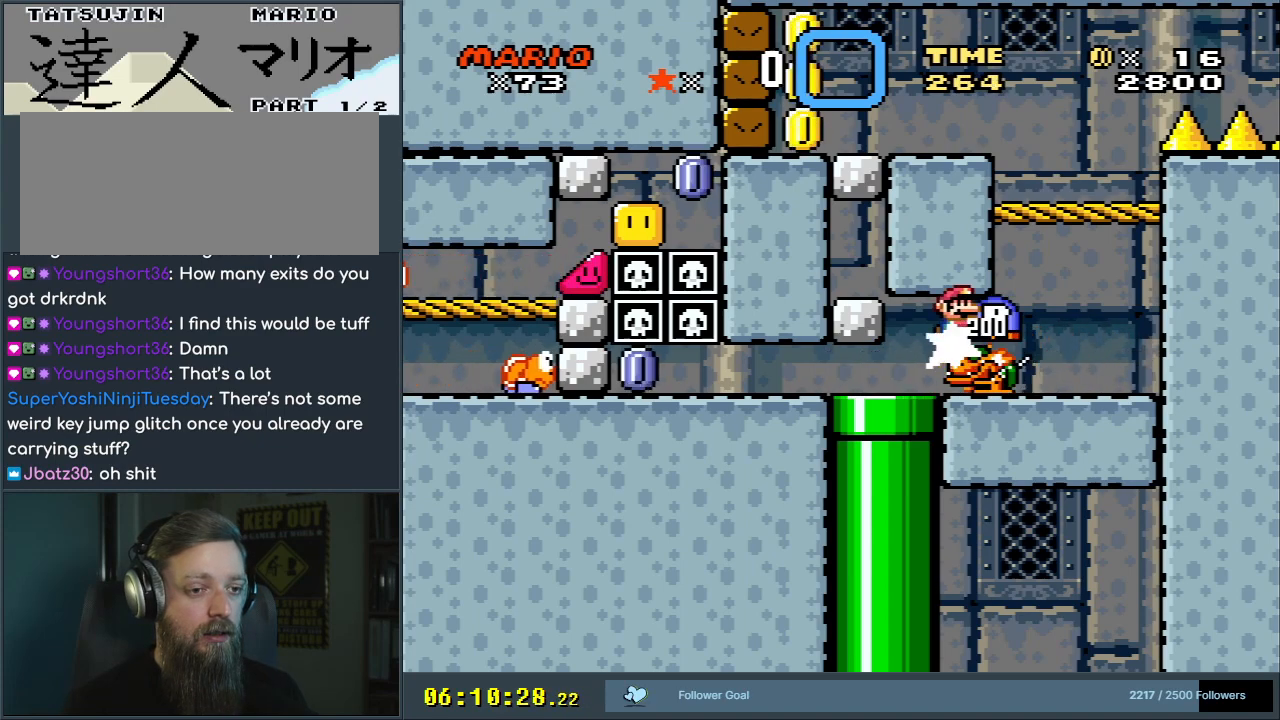
{"buttons": ["Y", "DPAD_RIGHT"], "events": [[150, "DPAD_RIGHT", "up"], [183, "B", "up"], [250, "DPAD_LEFT", "down"], [383, "DPAD_LEFT", "up"], [500, "DPAD_RIGHT", "down"]]}
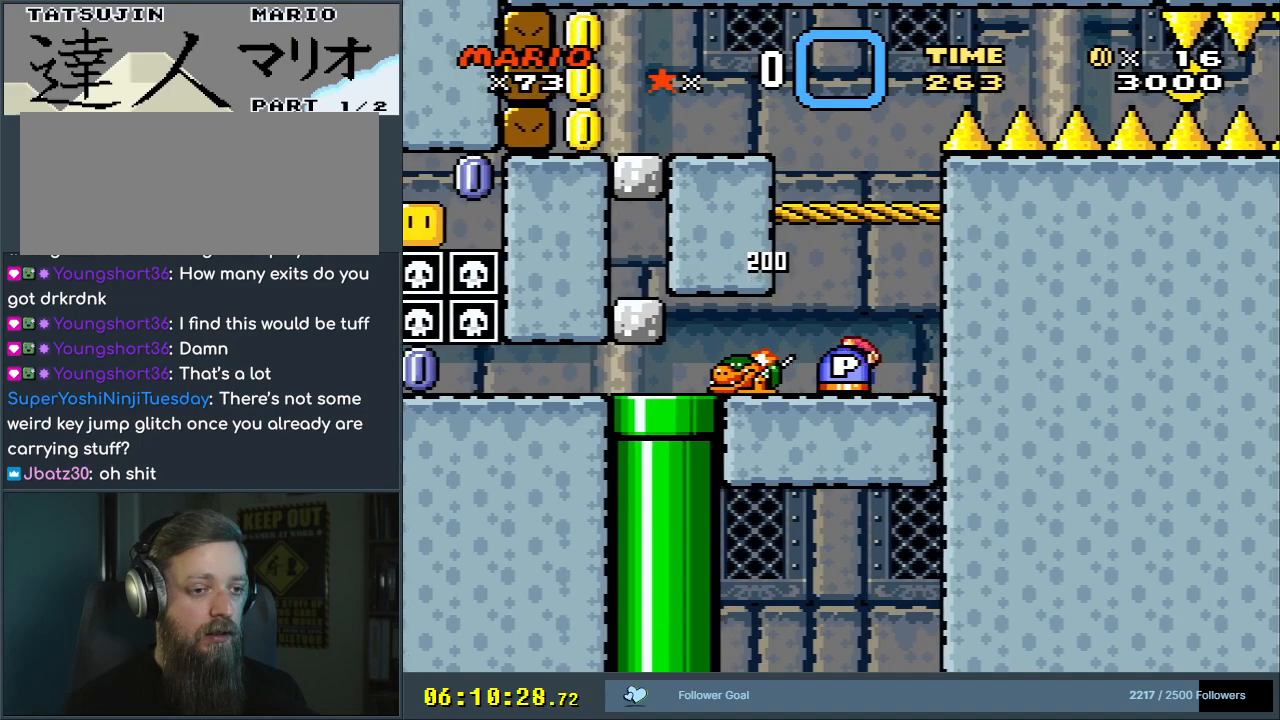
{"buttons": ["DPAD_LEFT"], "events": [[67, "DPAD_RIGHT", "up"], [217, "DPAD_DOWN", "down"], [250, "Y", "up"], [300, "DPAD_DOWN", "up"], [433, "DPAD_LEFT", "down"]]}
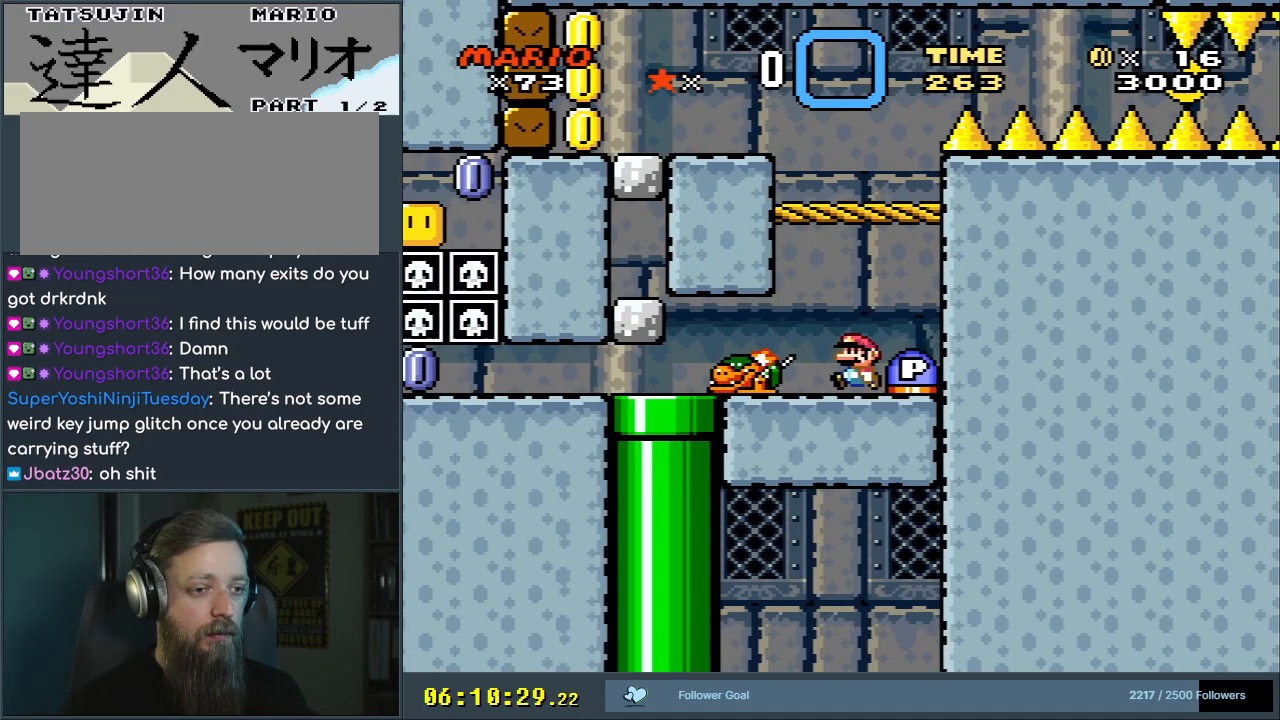
{"buttons": ["Y", "DPAD_LEFT"], "events": [[50, "DPAD_LEFT", "up"], [217, "Y", "down"], [433, "DPAD_LEFT", "down"]]}
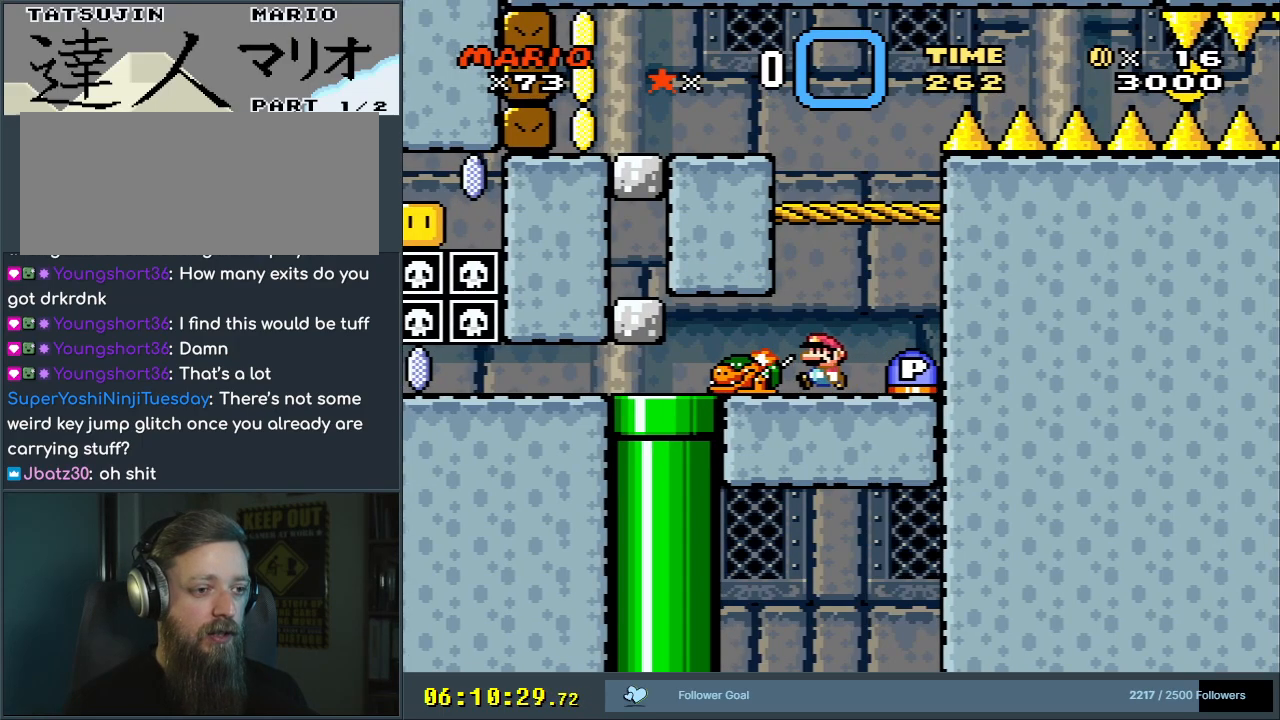
{"buttons": [], "events": [[200, "DPAD_LEFT", "up"], [500, "Y", "up"]]}
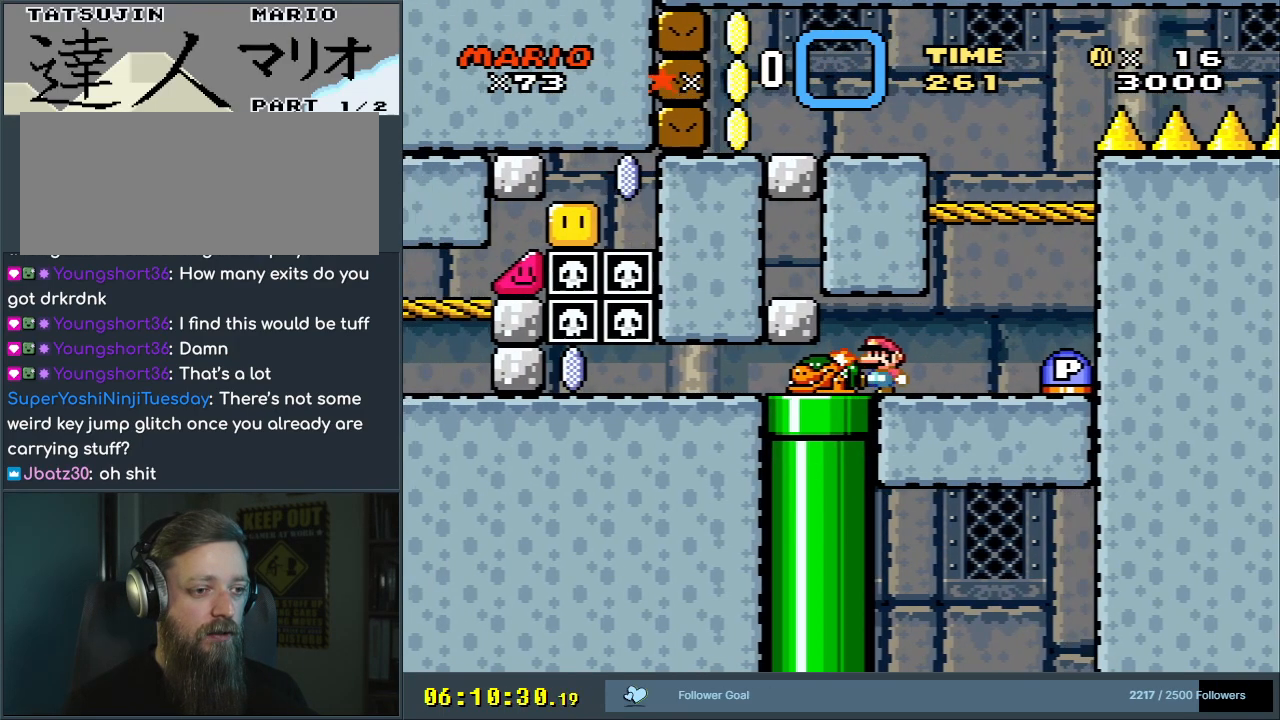
{"buttons": ["Y"], "events": [[183, "DPAD_LEFT", "down"], [217, "Y", "down"], [483, "DPAD_LEFT", "up"]]}
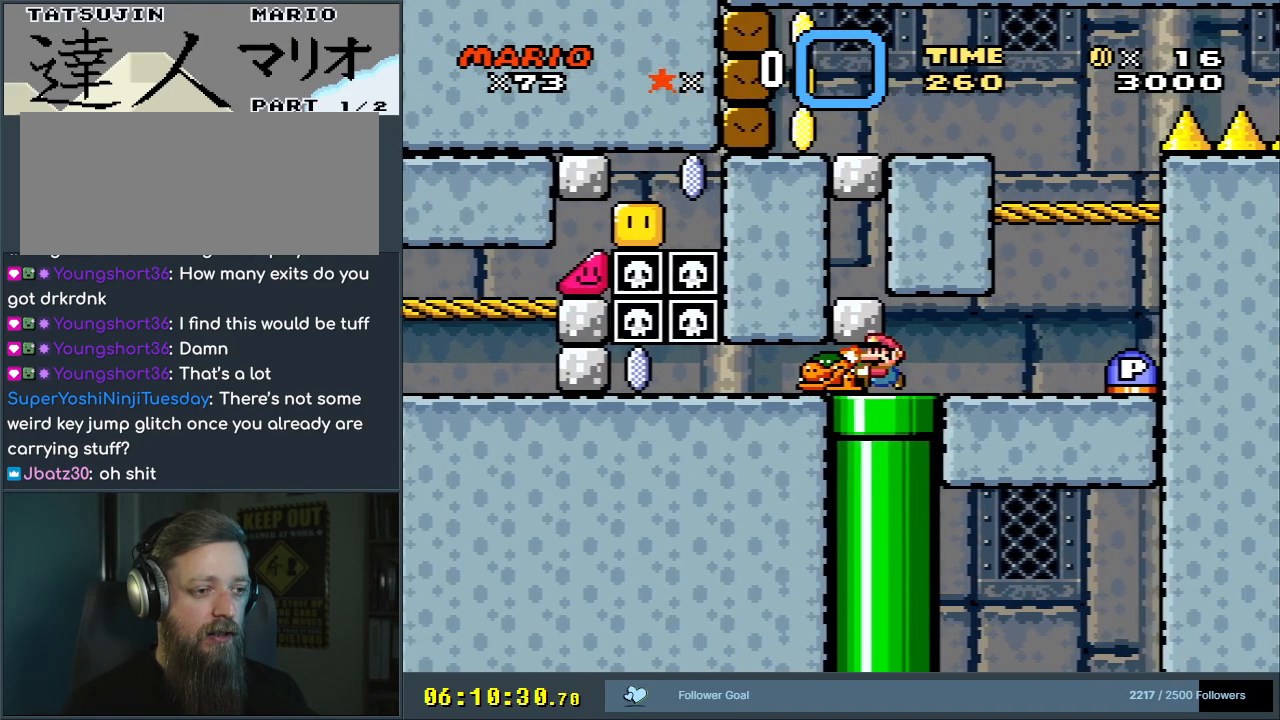
{"buttons": ["Y", "DPAD_LEFT"], "events": [[150, "DPAD_LEFT", "down"], [200, "DPAD_LEFT", "up"], [317, "DPAD_LEFT", "down"]]}
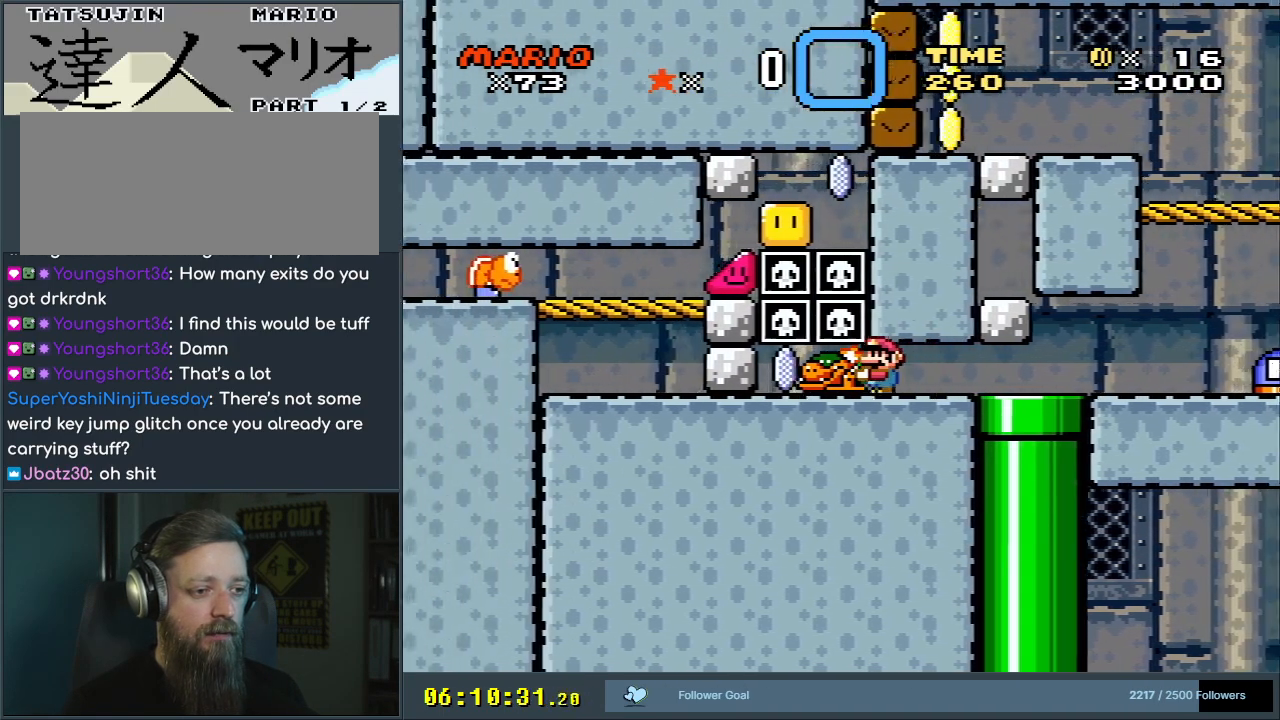
{"buttons": ["Y", "DPAD_RIGHT"], "events": [[83, "DPAD_LEFT", "up"], [317, "DPAD_RIGHT", "down"]]}
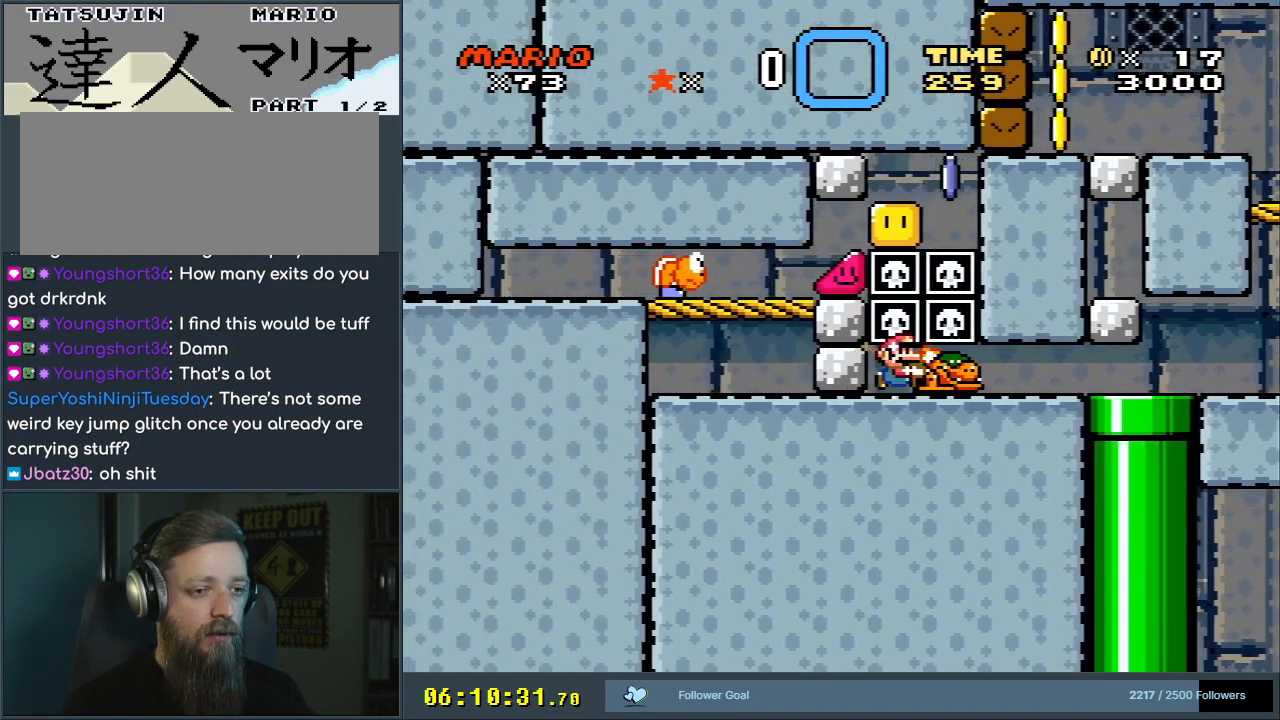
{"buttons": ["Y", "DPAD_DOWN"], "events": [[133, "DPAD_RIGHT", "up"], [217, "DPAD_LEFT", "down"], [283, "DPAD_LEFT", "up"], [483, "DPAD_DOWN", "down"]]}
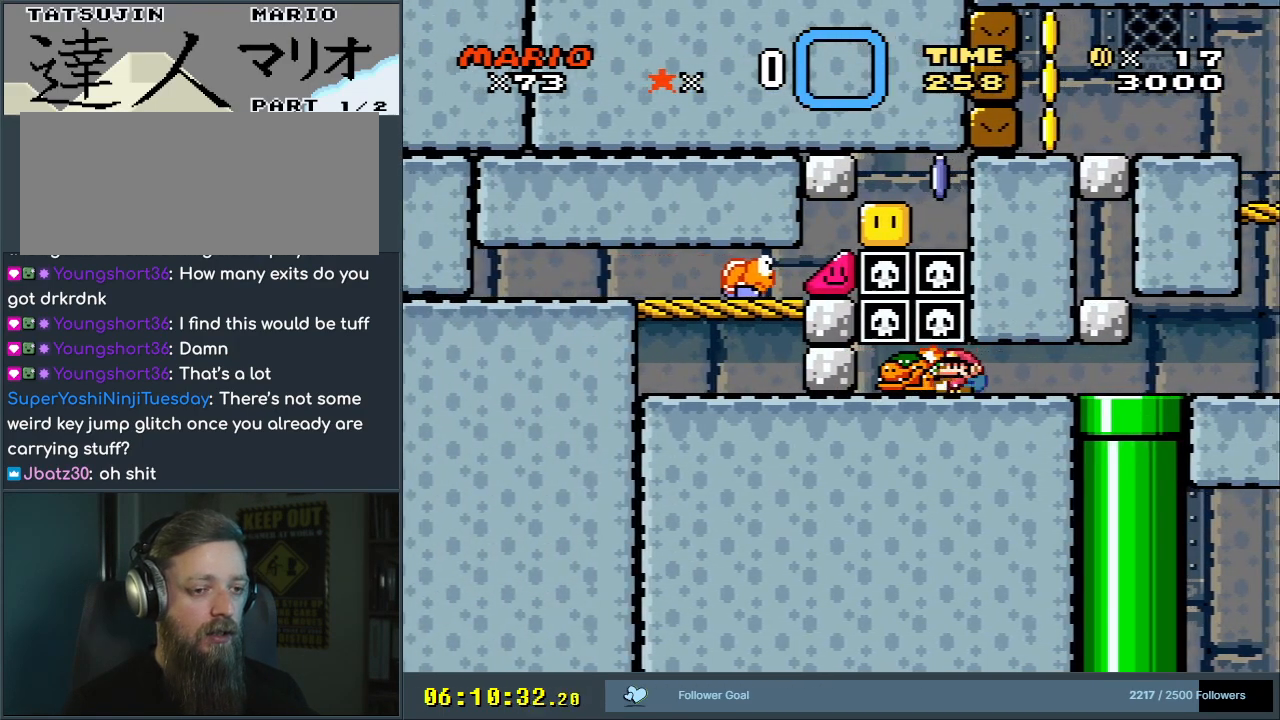
{"buttons": ["Y", "DPAD_RIGHT"], "events": [[33, "Y", "up"], [117, "DPAD_DOWN", "up"], [150, "DPAD_RIGHT", "down"], [350, "Y", "down"]]}
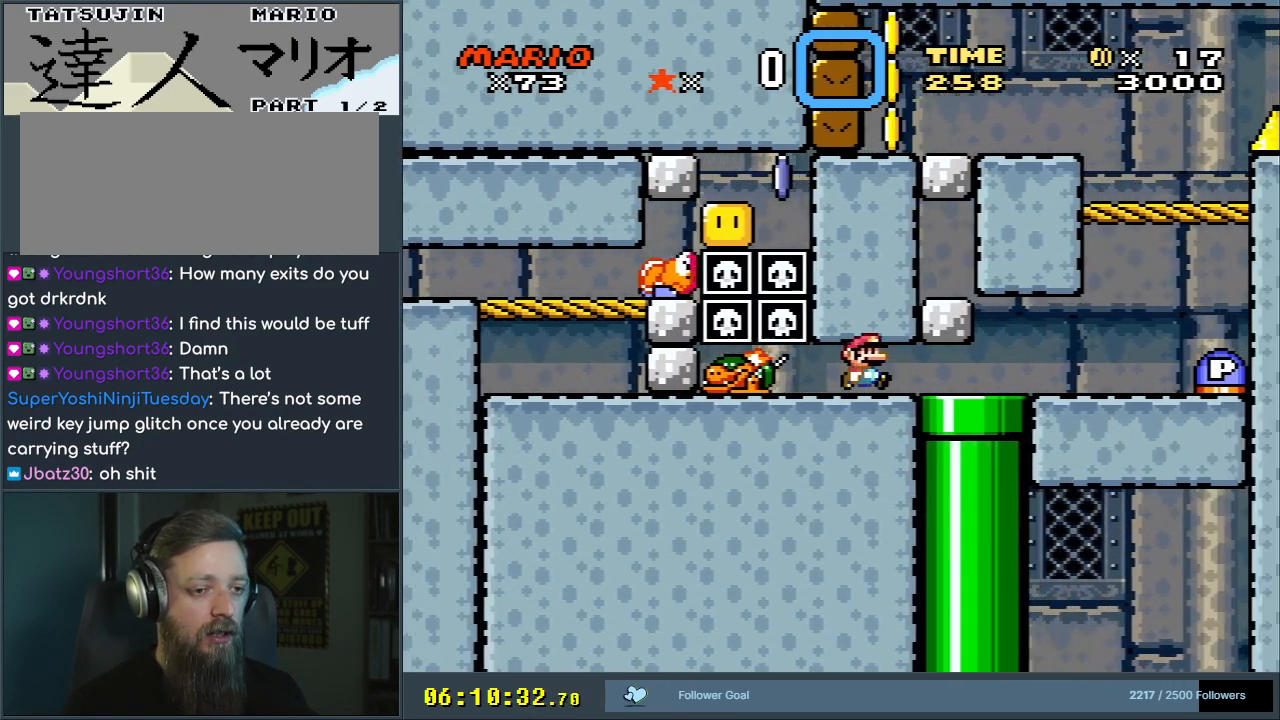
{"buttons": [], "events": [[383, "DPAD_RIGHT", "up"], [500, "Y", "up"]]}
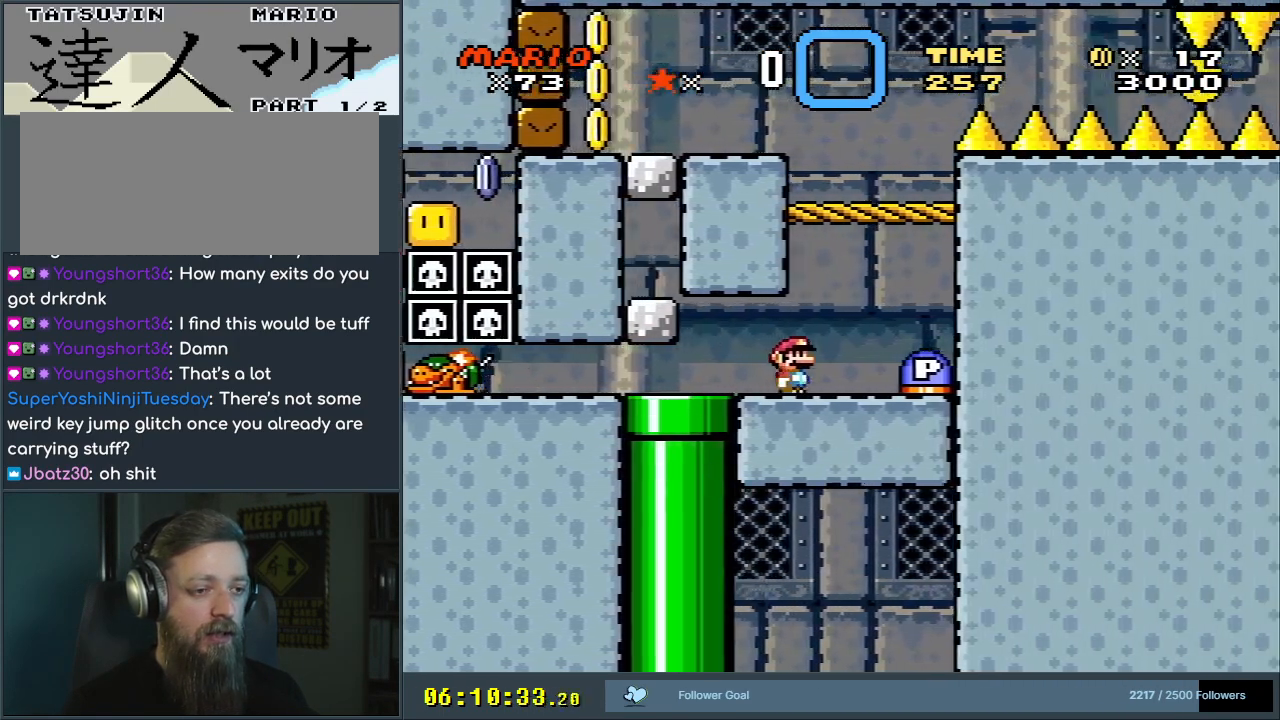
{"buttons": ["R1"], "events": [[100, "R1", "down"]]}
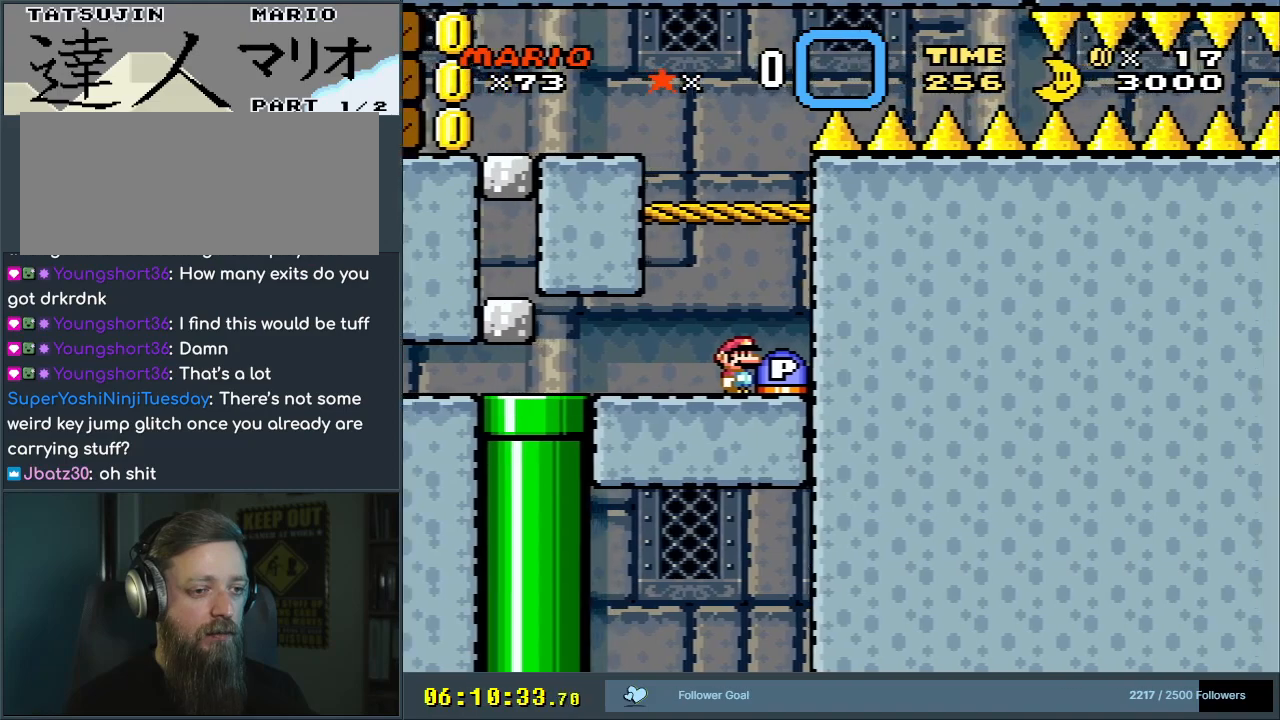
{"buttons": ["Y", "DPAD_LEFT"], "events": [[150, "R1", "up"], [183, "DPAD_LEFT", "down"], [283, "Y", "down"]]}
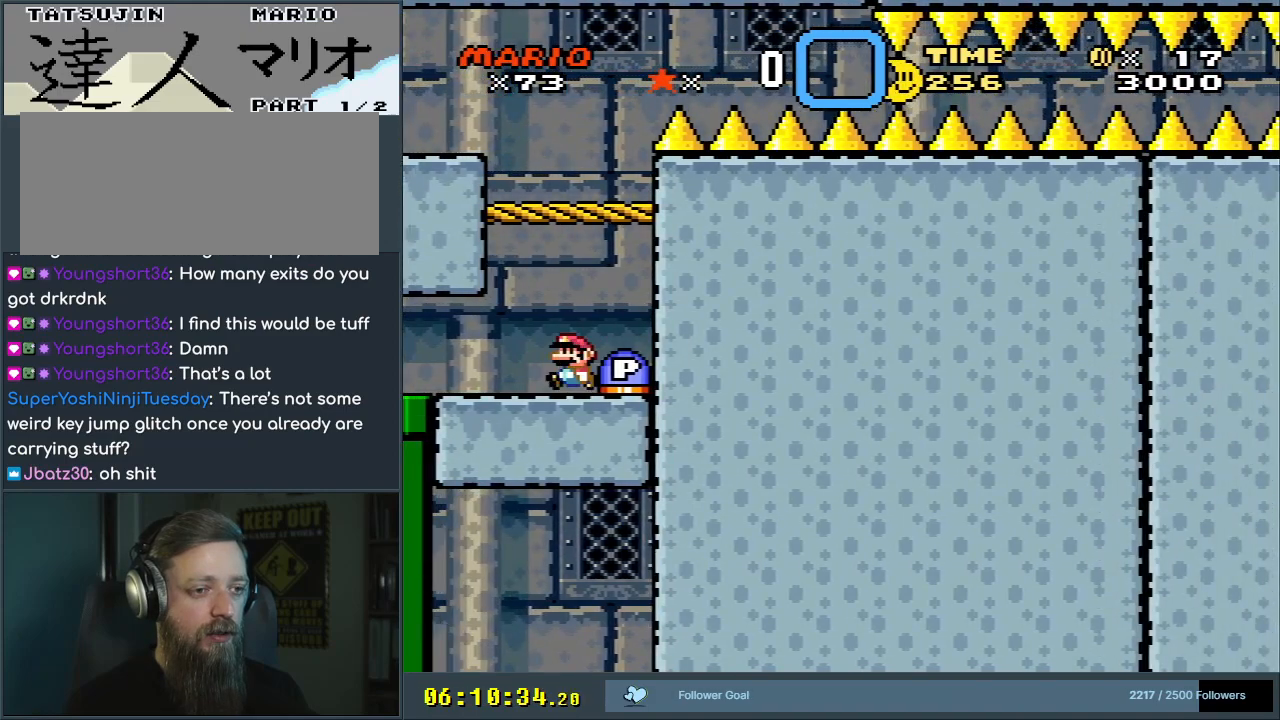
{"buttons": ["Y", "DPAD_LEFT"], "events": []}
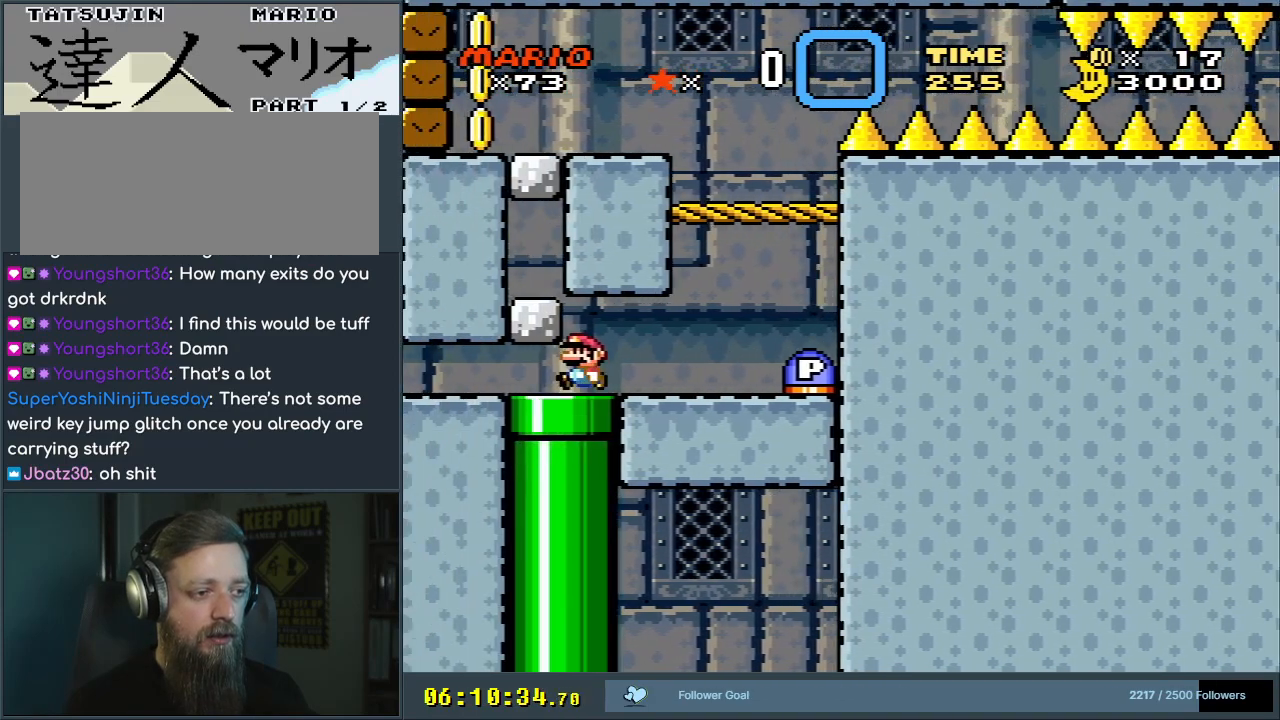
{"buttons": ["Y"], "events": [[383, "DPAD_LEFT", "up"]]}